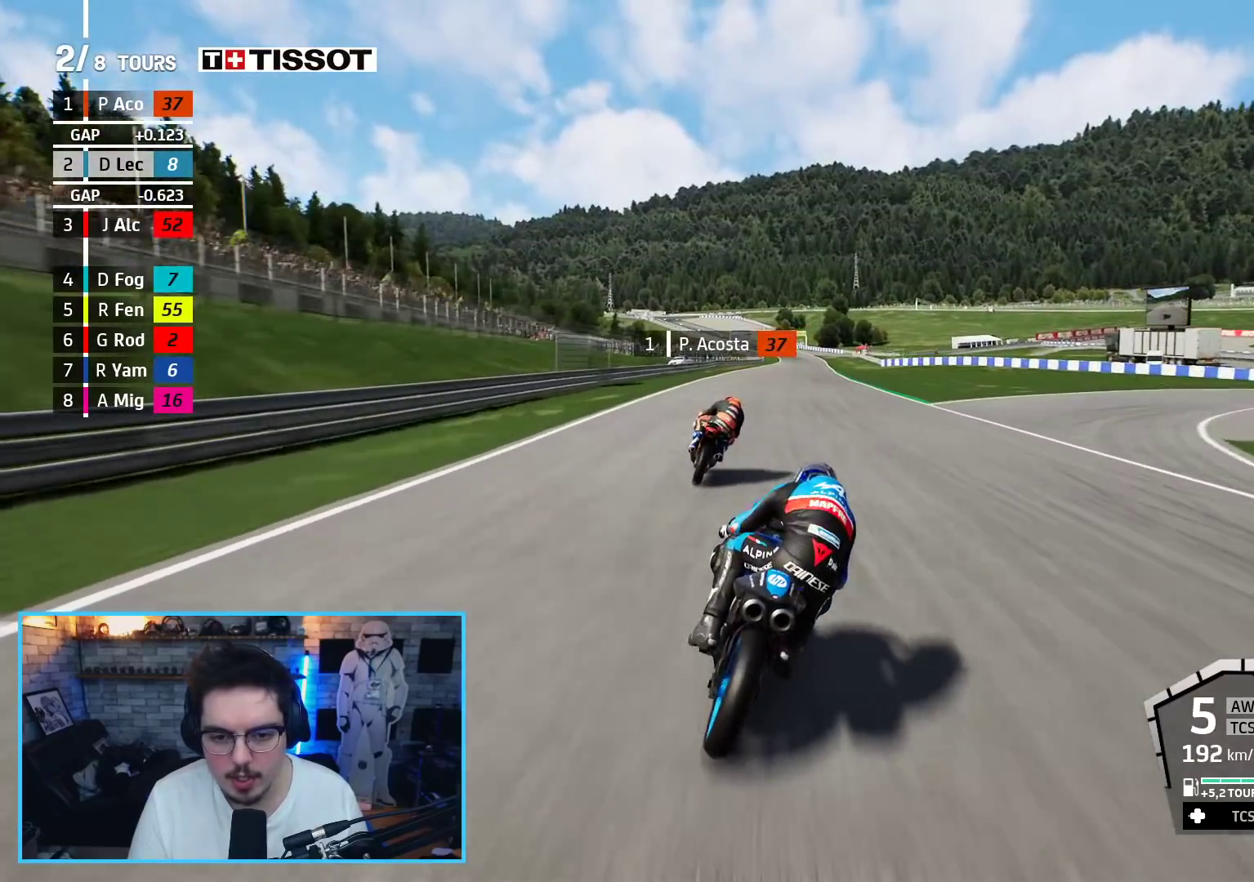
Gameplay with a controller (Xbox layout); each line is a JSON object with the inputs held at the frame after it. "events" lists button and stick changes between this image and that frame as [ms after this image, input, new state], when the widget could be followed in between.
{"buttons": ["R2"], "left_stick": "center", "right_stick": "center", "events": []}
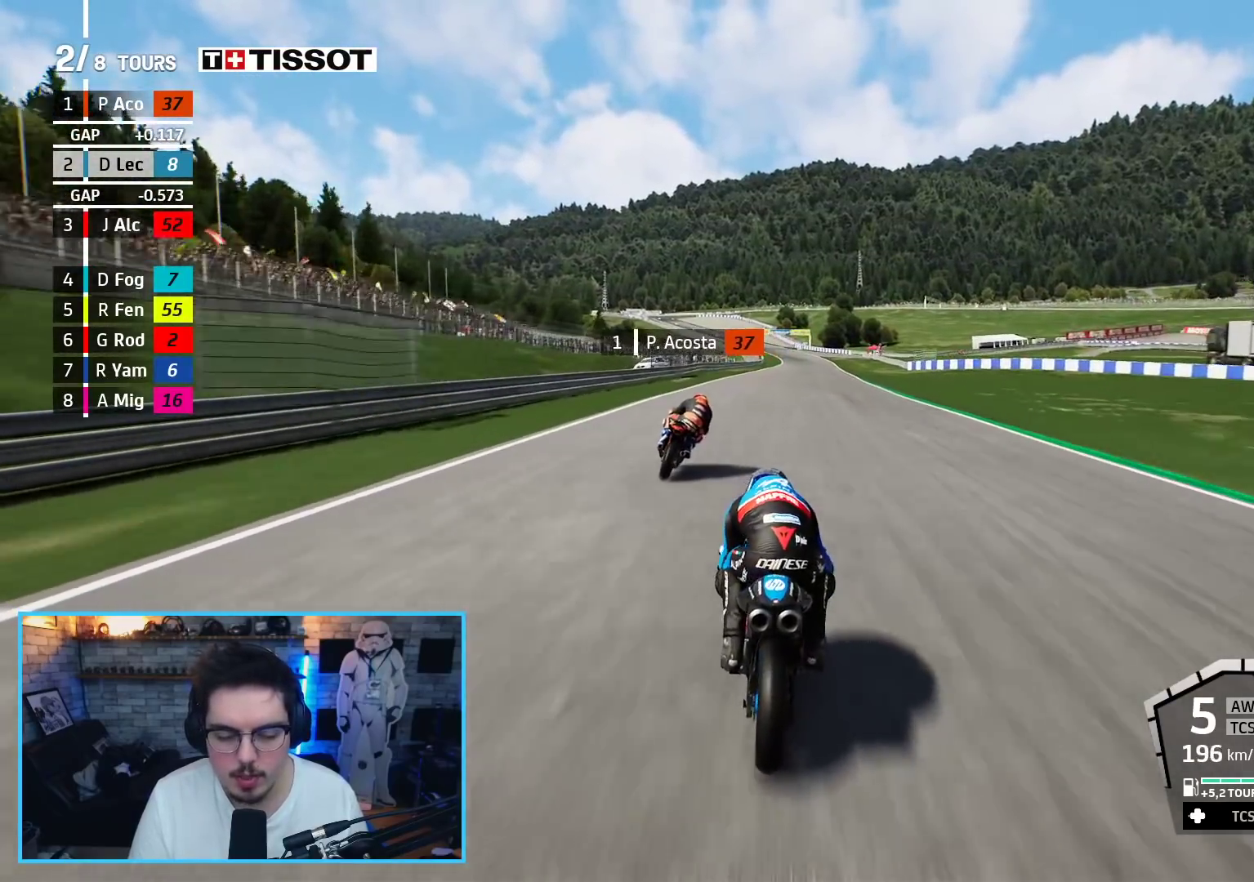
{"buttons": ["R2"], "left_stick": "center", "right_stick": "center", "events": [[267, "left_stick", "up-right"], [317, "left_stick", "center"]]}
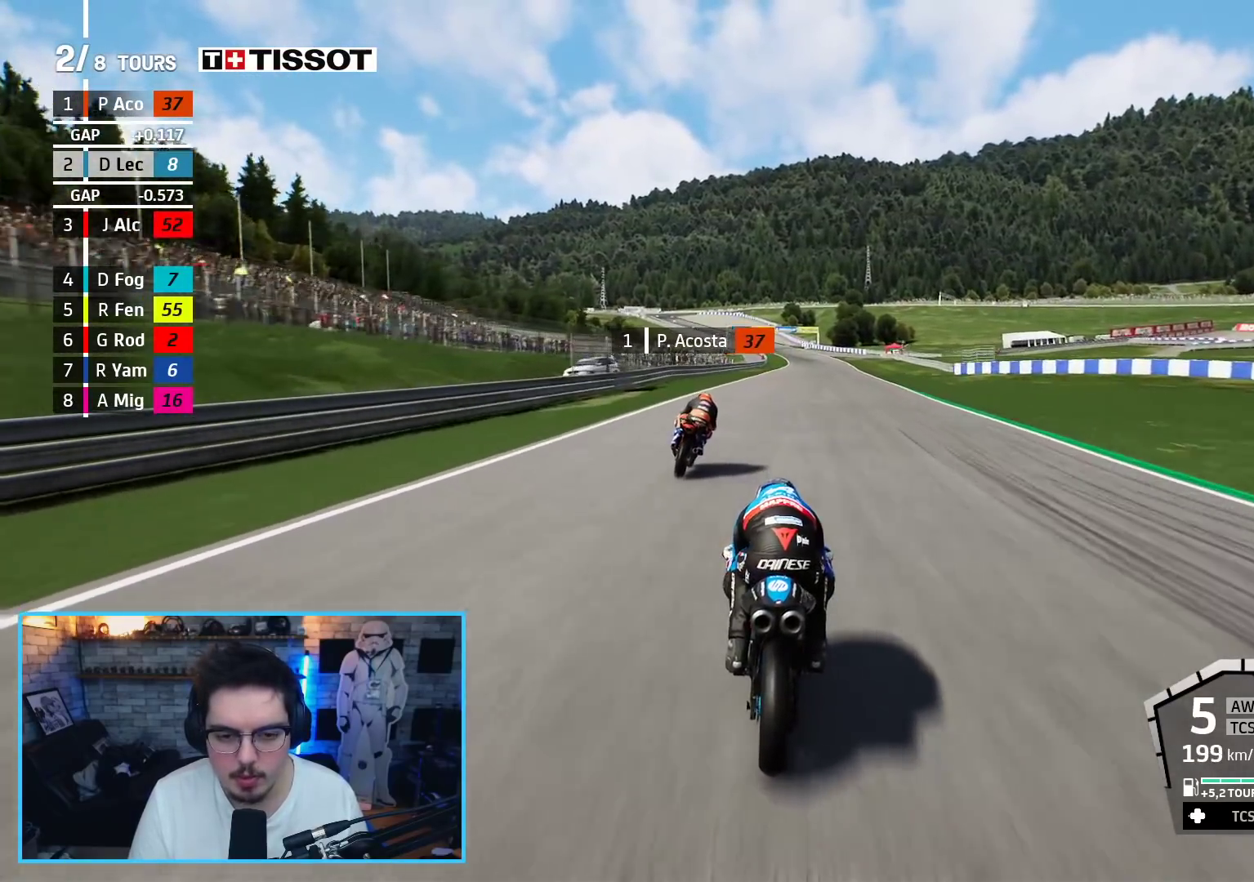
{"buttons": ["R2"], "left_stick": "up-right", "right_stick": "center", "events": [[267, "left_stick", "up-right"], [367, "left_stick", "center"], [500, "left_stick", "up-right"]]}
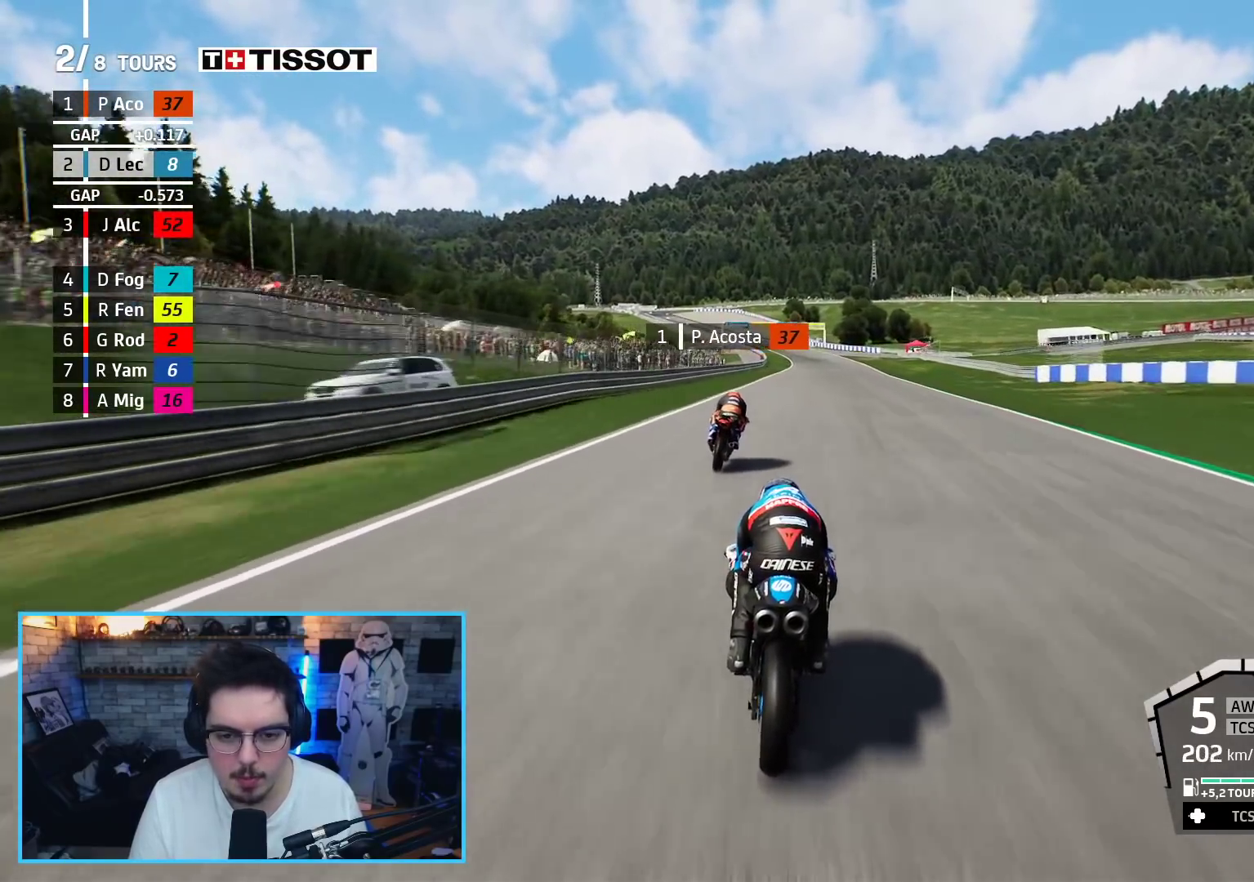
{"buttons": ["R2"], "left_stick": "center", "right_stick": "center", "events": [[117, "left_stick", "center"]]}
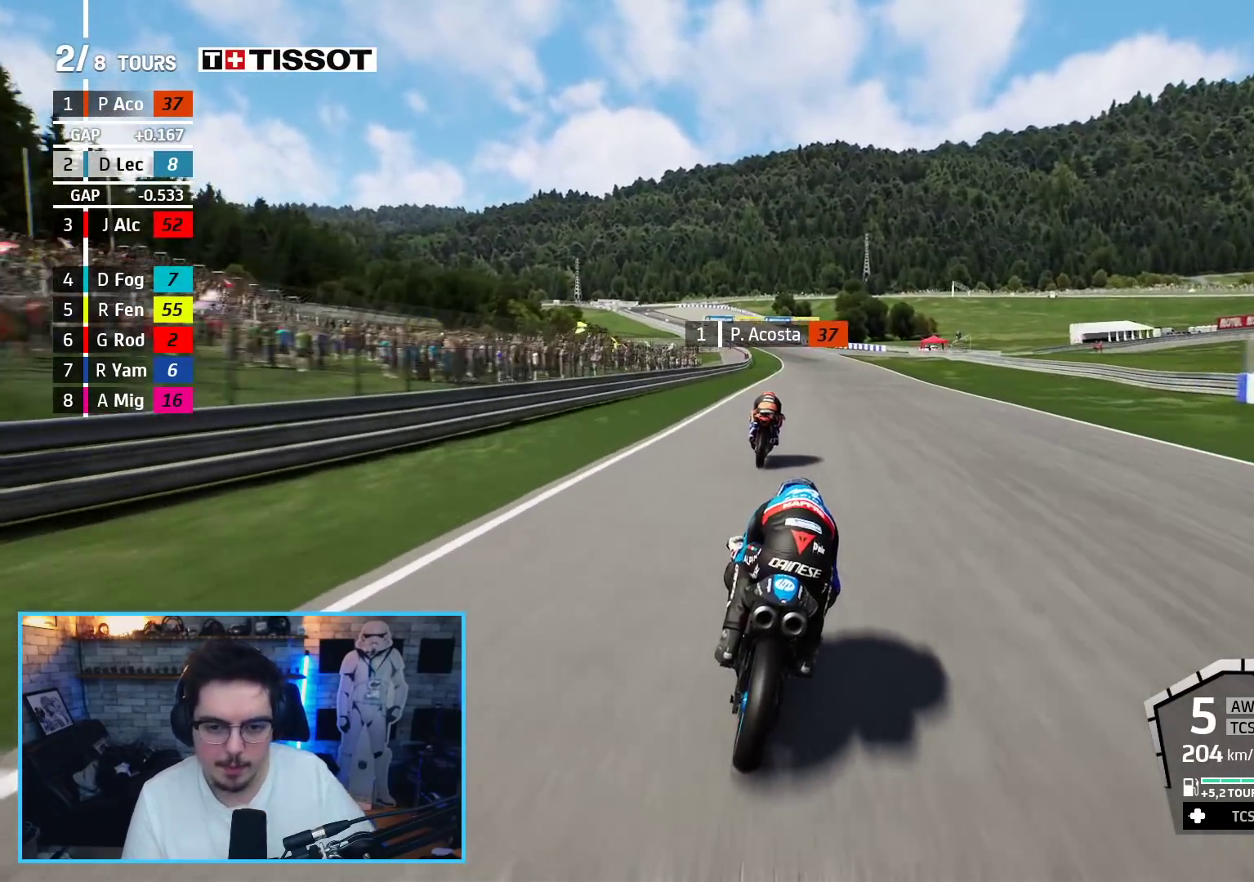
{"buttons": ["R2"], "left_stick": "center", "right_stick": "center", "events": []}
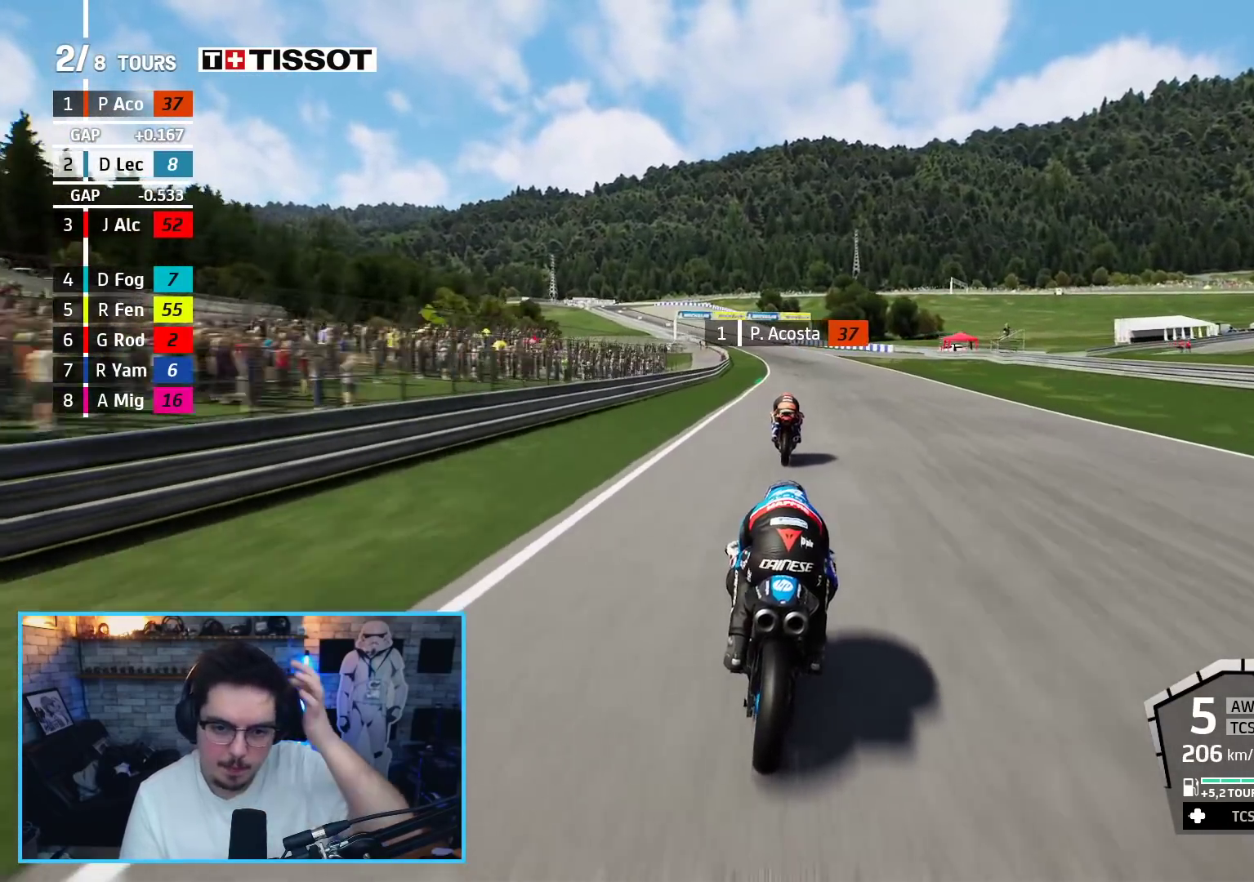
{"buttons": ["R2"], "left_stick": "center", "right_stick": "center", "events": []}
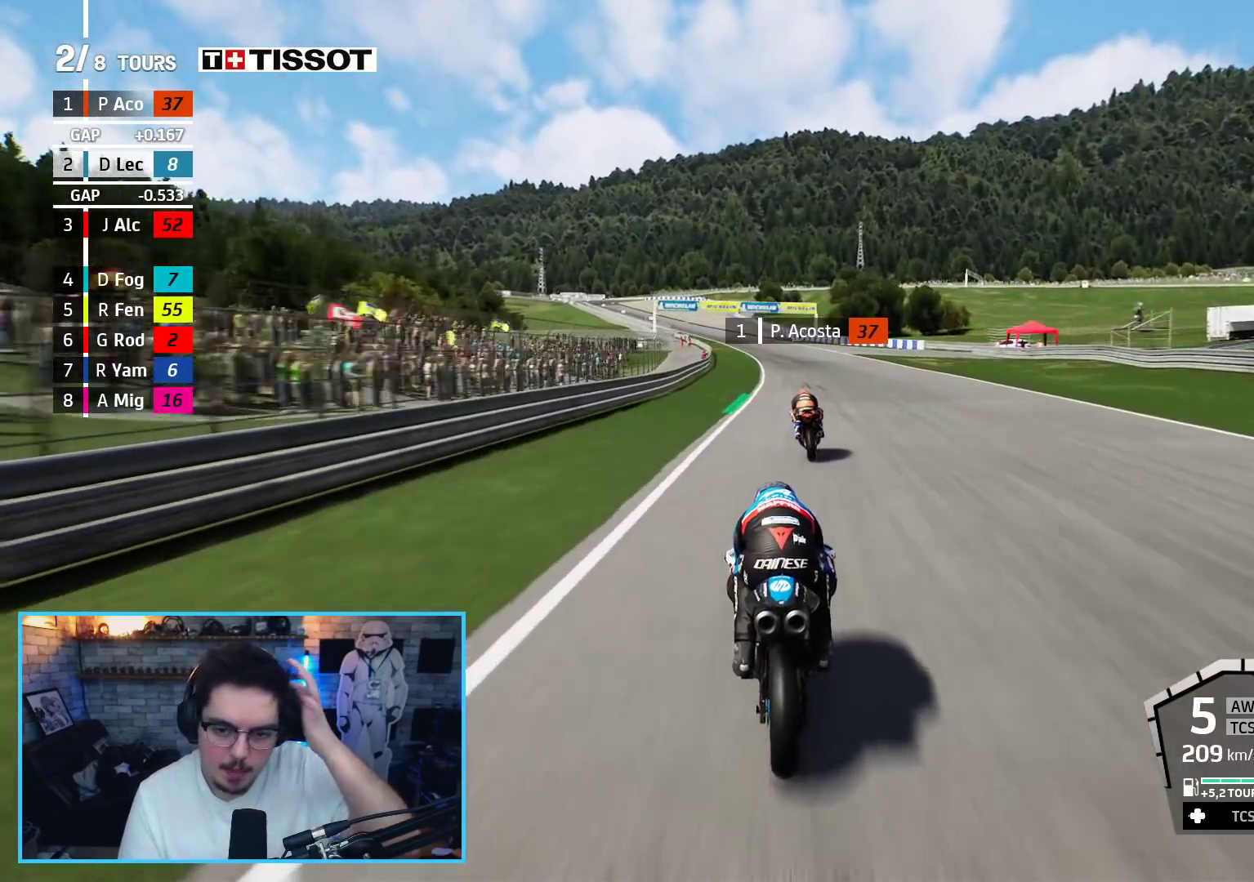
{"buttons": ["R2"], "left_stick": "center", "right_stick": "center", "events": [[267, "left_stick", "left"], [450, "left_stick", "center"]]}
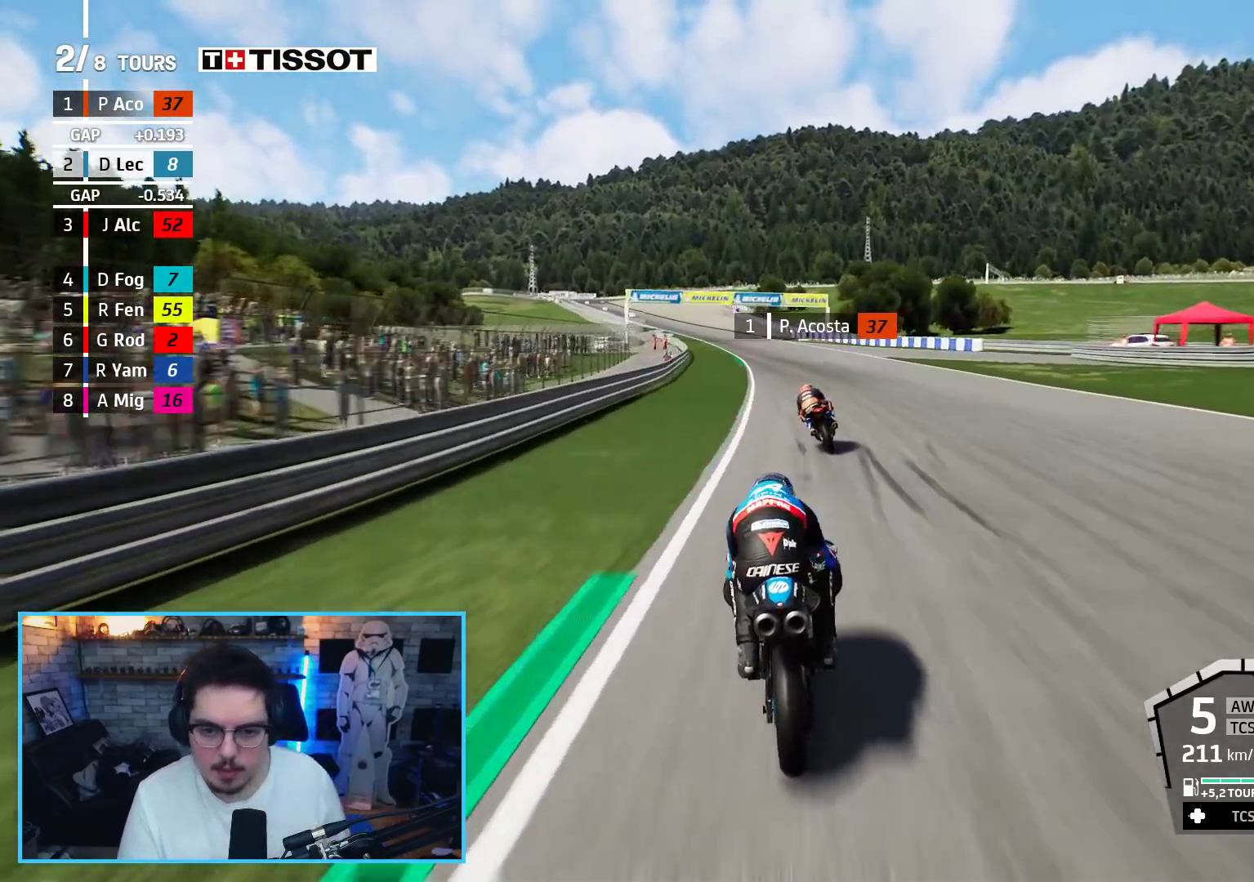
{"buttons": ["R2"], "left_stick": "up-left", "right_stick": "center", "events": [[83, "left_stick", "up-left"], [150, "B", "down"], [250, "B", "up"]]}
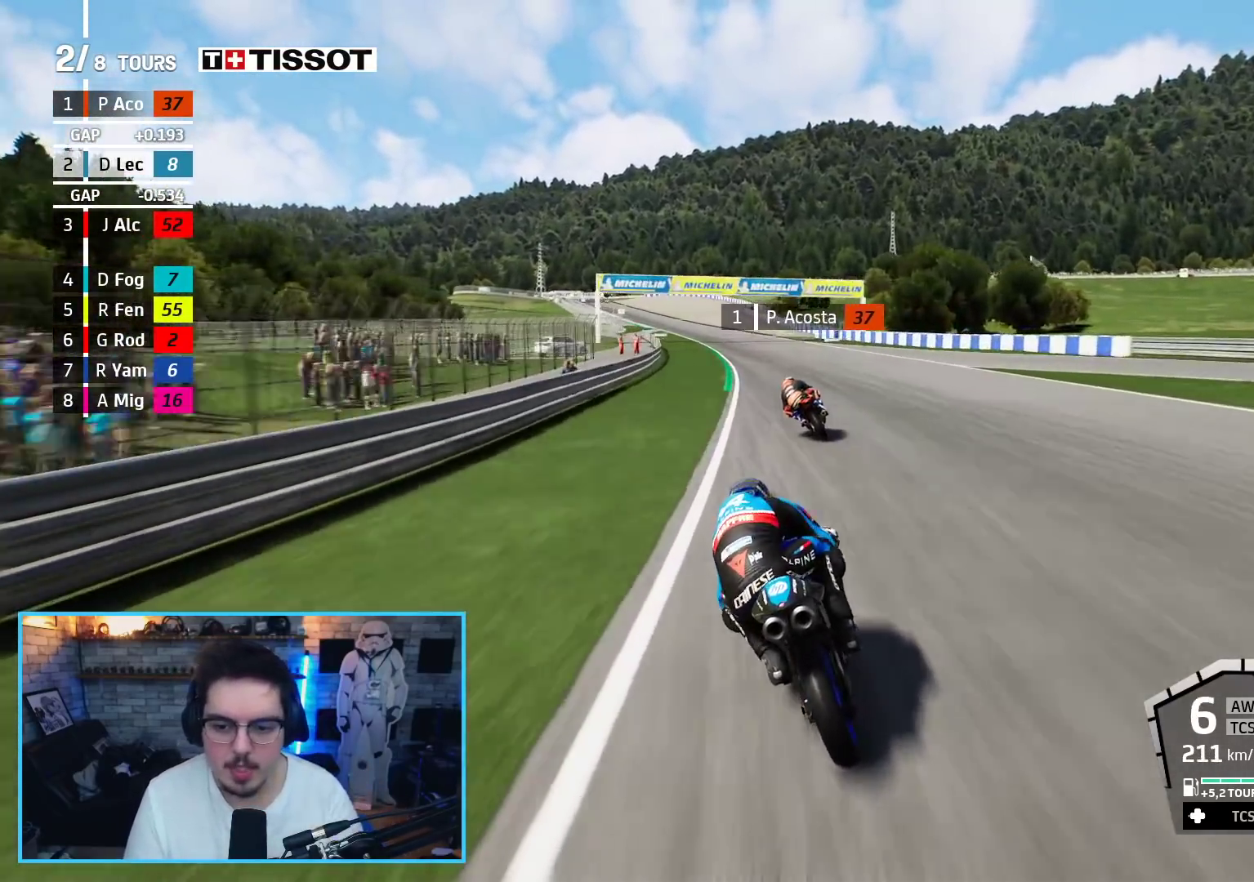
{"buttons": ["R2"], "left_stick": "up-left", "right_stick": "center", "events": []}
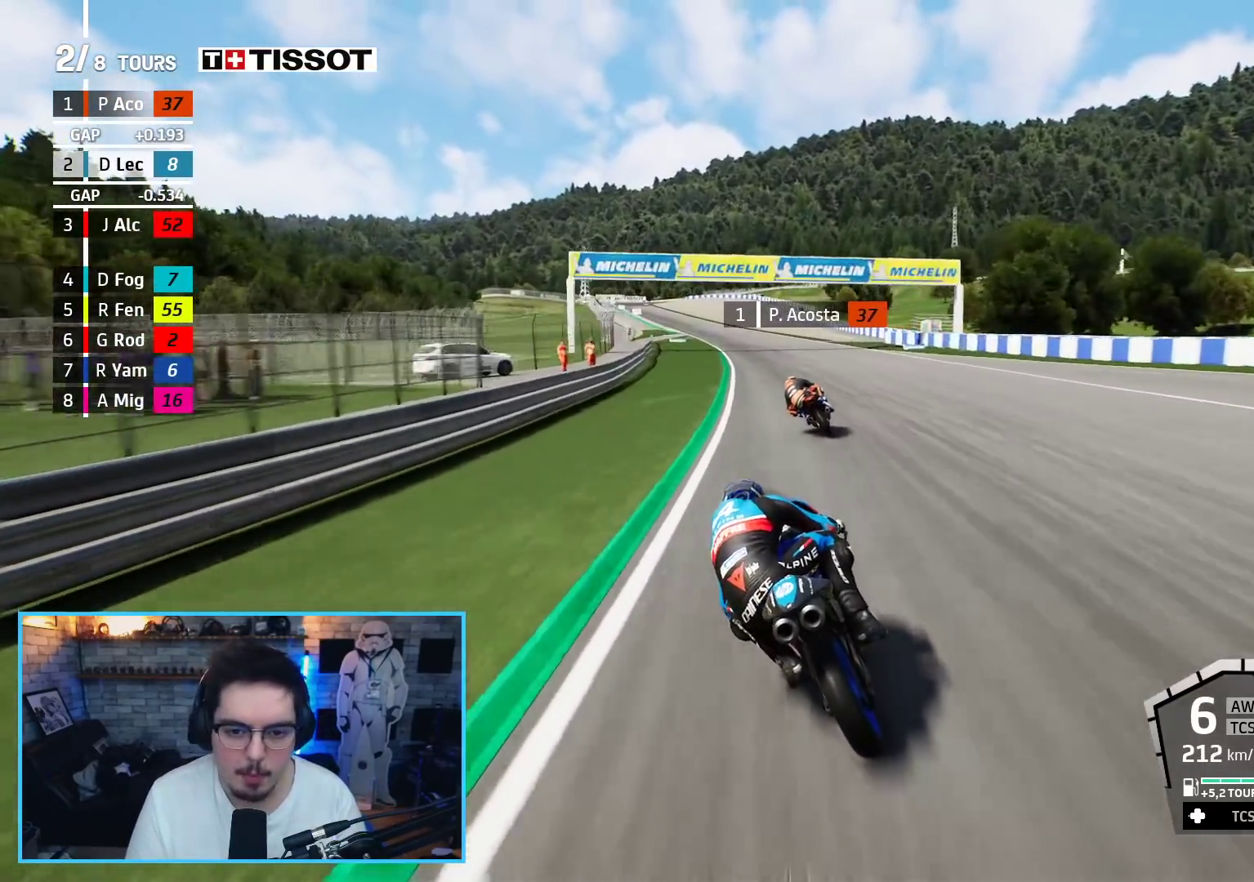
{"buttons": ["R2"], "left_stick": "up-left", "right_stick": "center", "events": []}
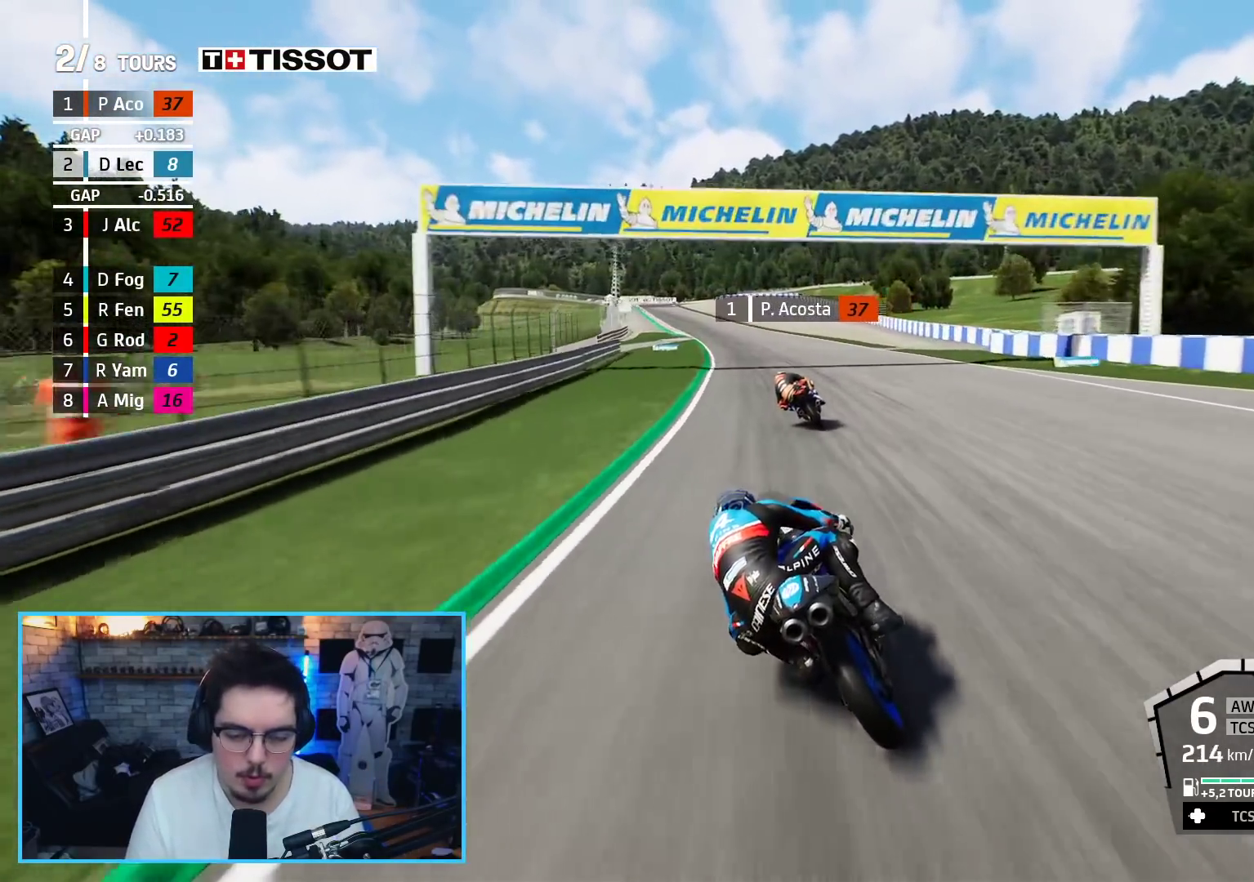
{"buttons": ["R2"], "left_stick": "up", "right_stick": "center", "events": [[300, "left_stick", "up"]]}
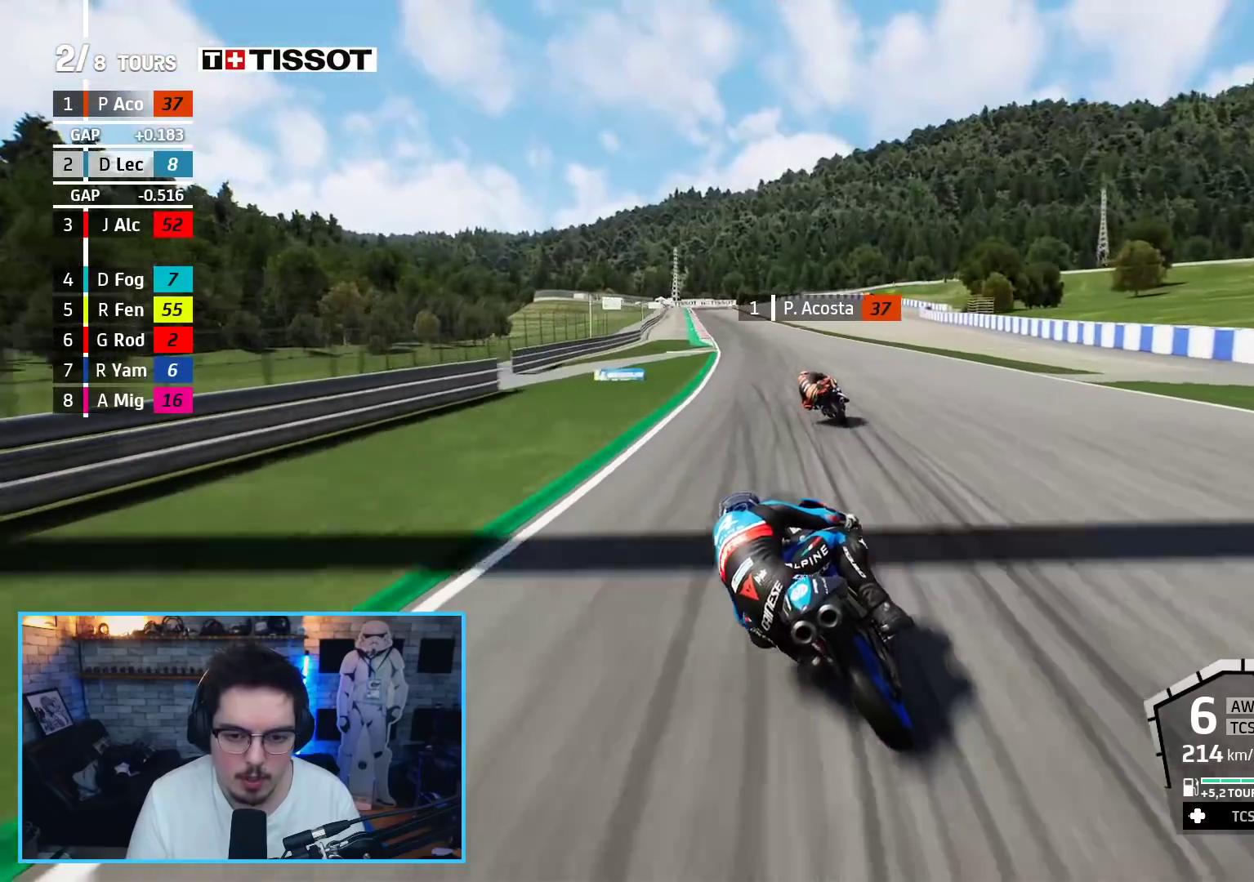
{"buttons": ["R2"], "left_stick": "up", "right_stick": "center", "events": []}
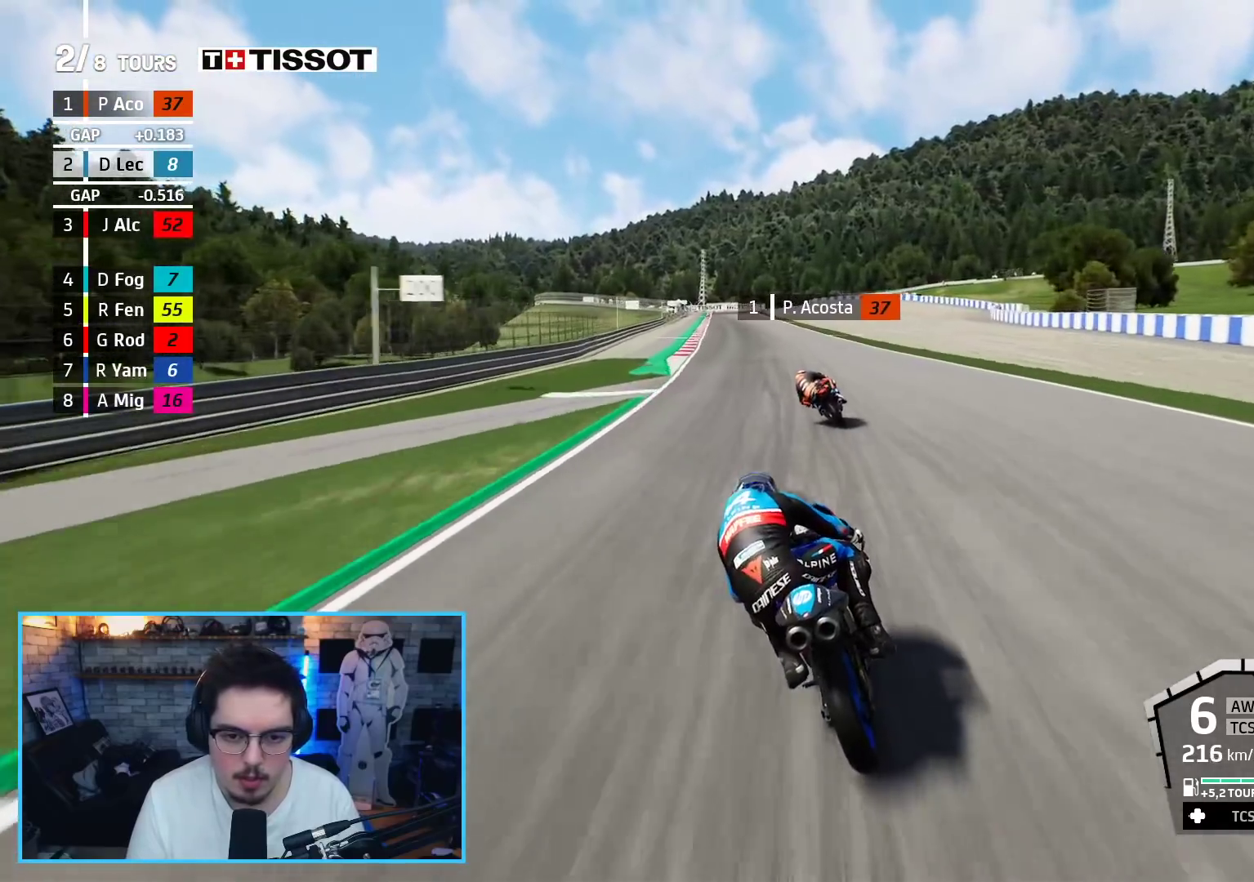
{"buttons": ["R2", "DPAD_DOWN"], "left_stick": "up", "right_stick": "center", "events": [[417, "DPAD_DOWN", "down"]]}
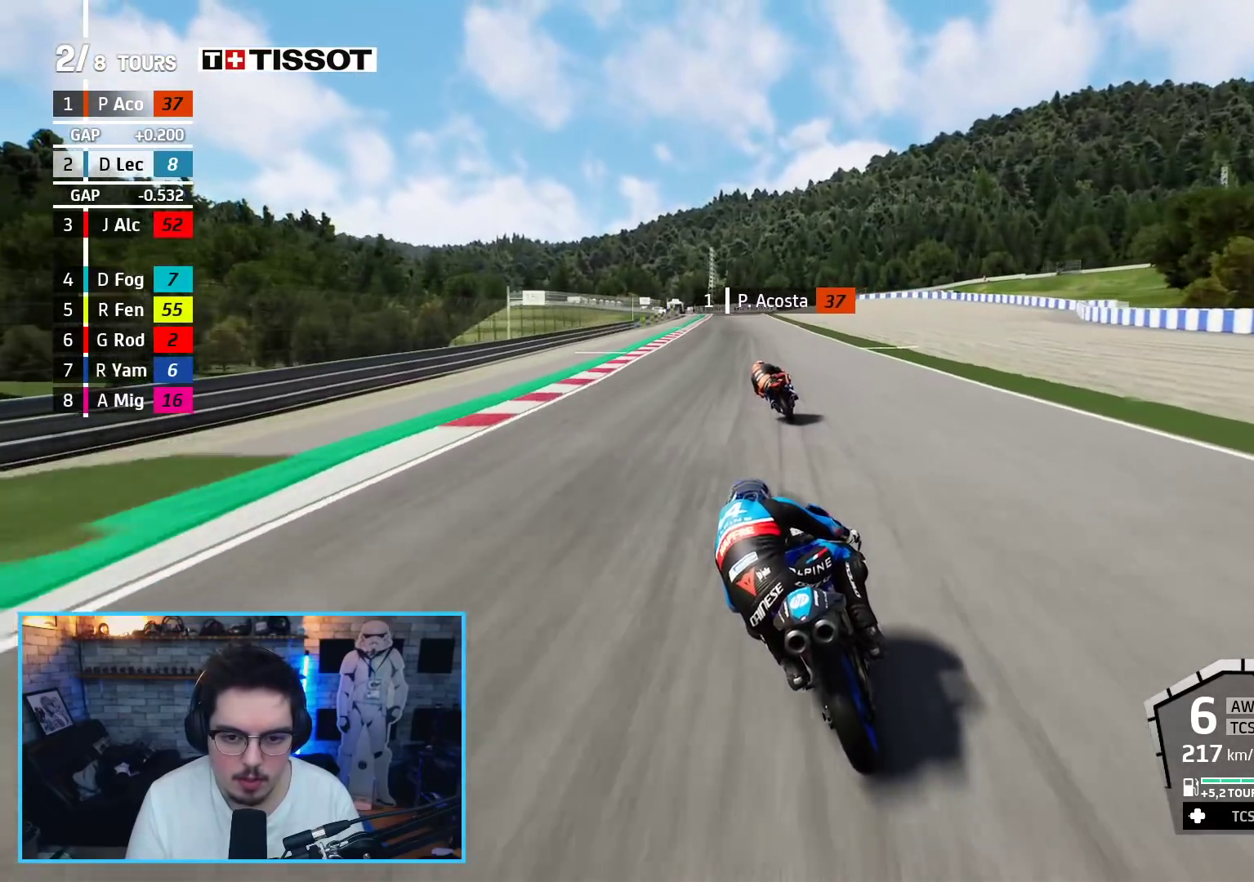
{"buttons": ["R2"], "left_stick": "up-left", "right_stick": "center", "events": [[33, "DPAD_DOWN", "up"], [367, "left_stick", "up-left"]]}
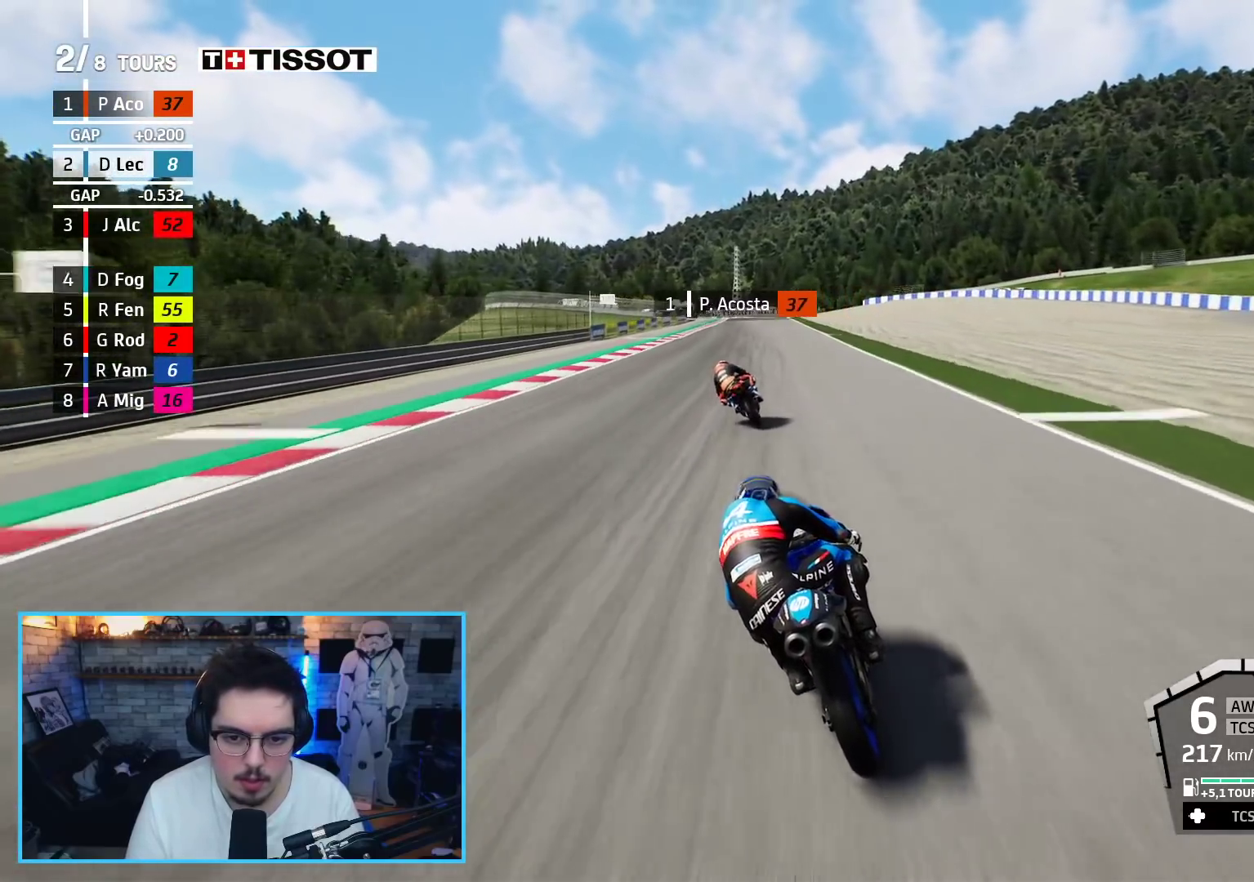
{"buttons": ["A", "L2", "L3"], "left_stick": "up-left", "right_stick": "center", "events": [[50, "DPAD_DOWN", "down"], [100, "DPAD_DOWN", "up"], [150, "L2", "down"], [200, "L3", "down"], [217, "R2", "up"], [250, "A", "down"], [283, "X", "down"], [433, "X", "up"]]}
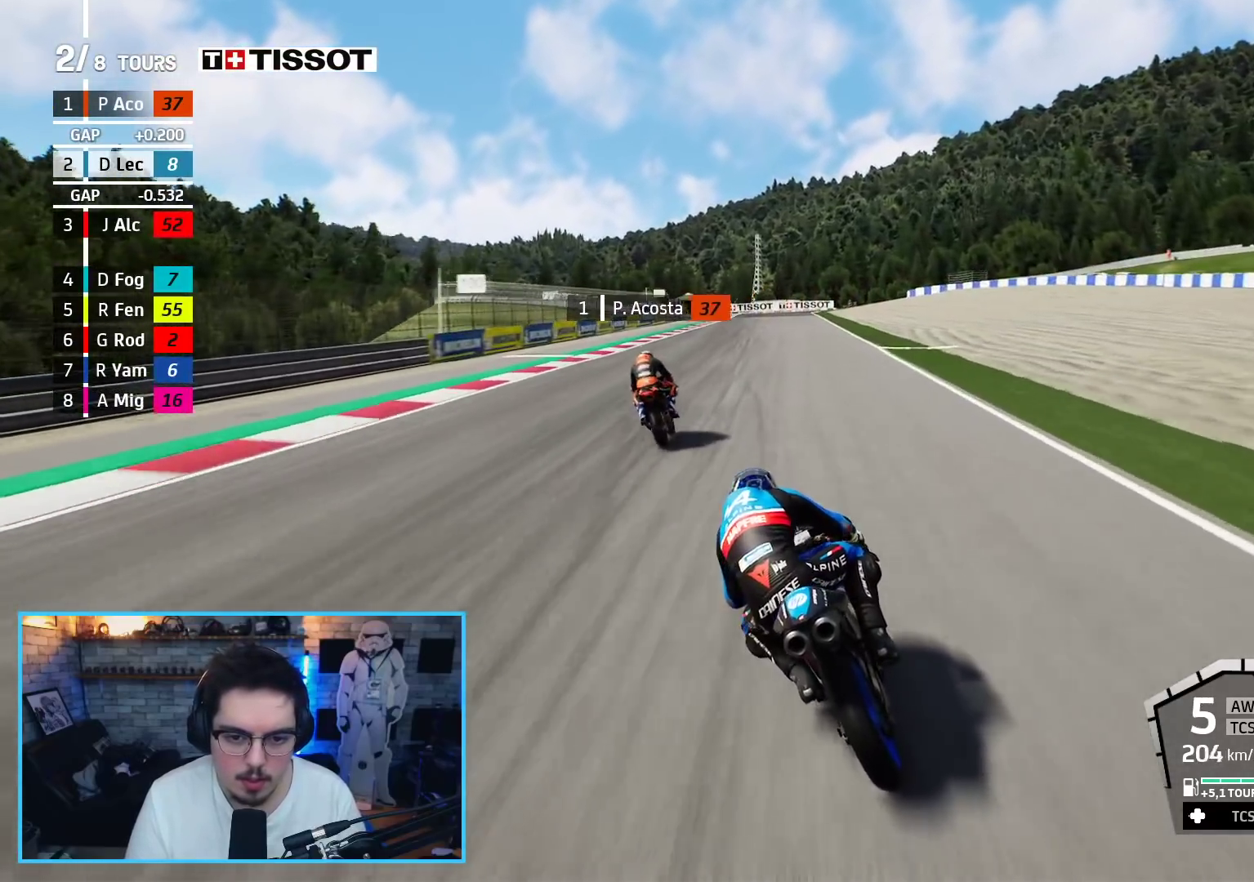
{"buttons": ["A", "L2"], "left_stick": "up", "right_stick": "center", "events": [[33, "left_stick", "up"], [83, "X", "down"], [250, "X", "up"], [467, "L3", "up"]]}
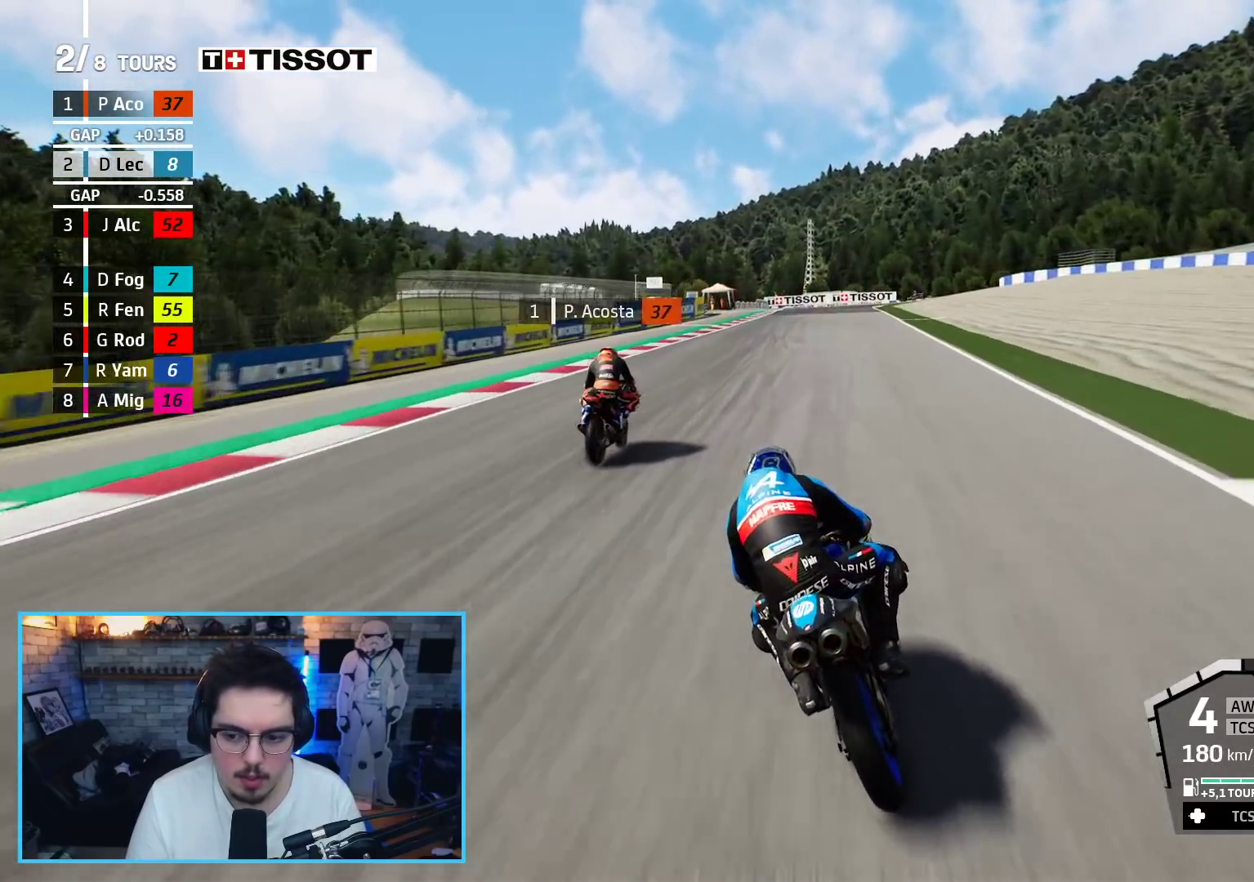
{"buttons": ["A", "L2"], "left_stick": "up", "right_stick": "center", "events": [[83, "X", "down"], [250, "X", "up"]]}
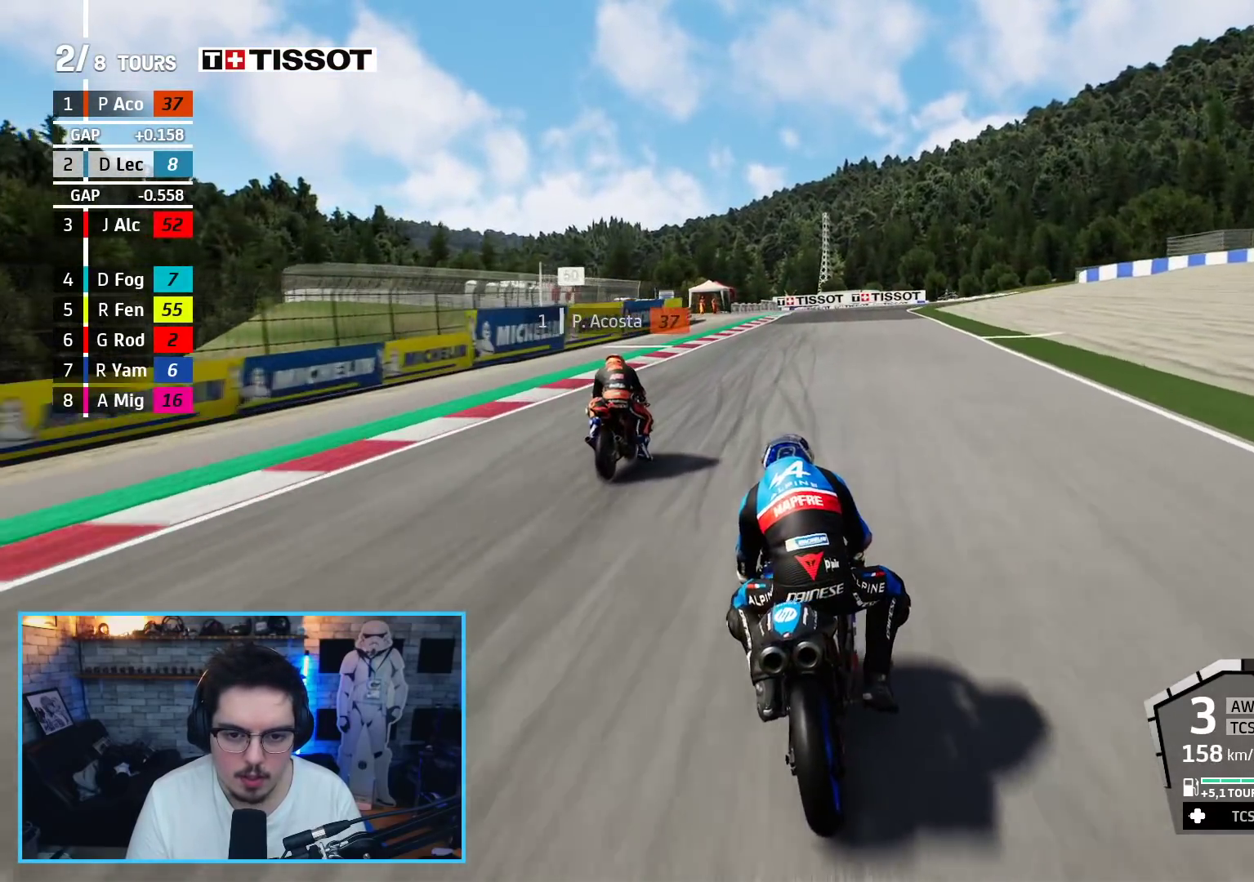
{"buttons": ["A", "L2"], "left_stick": "up", "right_stick": "center", "events": [[233, "X", "down"], [400, "X", "up"]]}
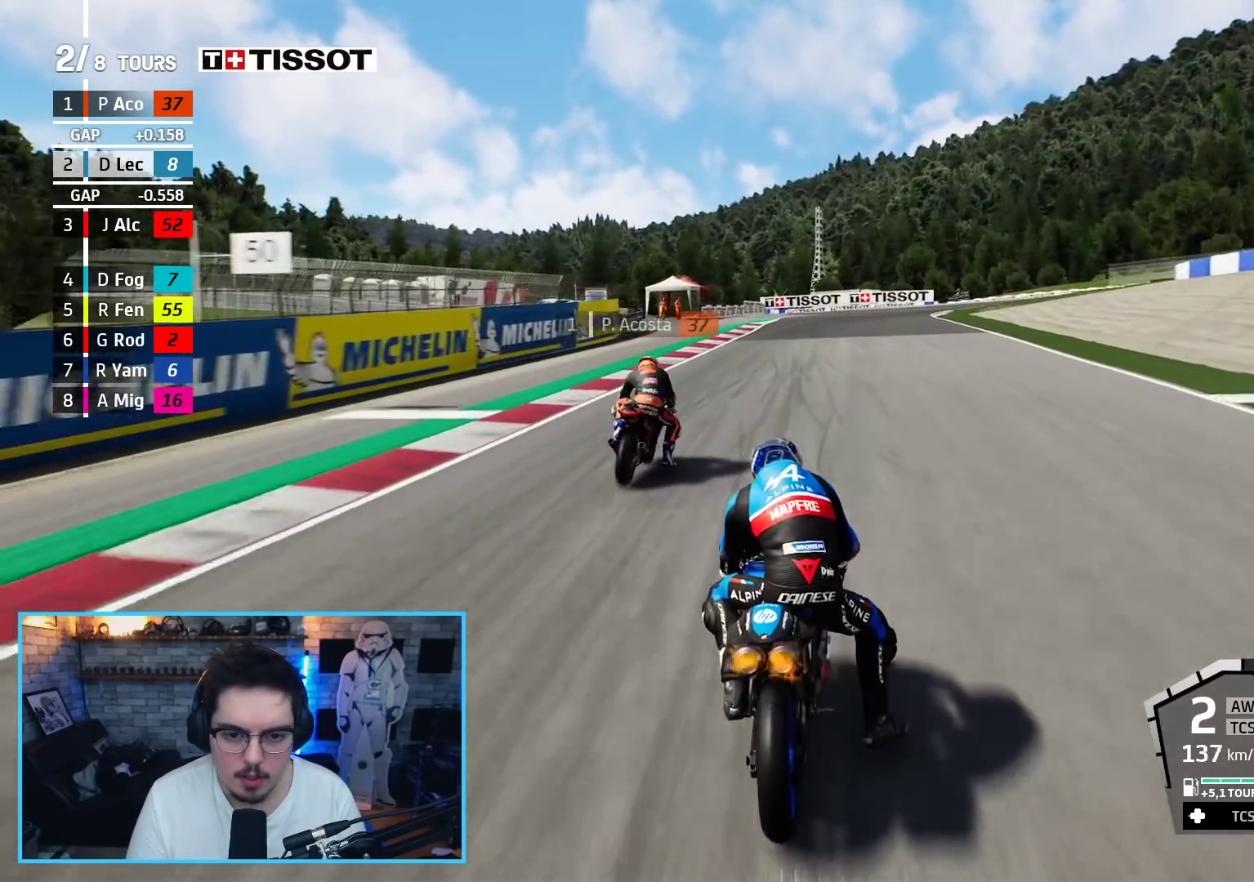
{"buttons": ["L2"], "left_stick": "up-right", "right_stick": "center", "events": [[17, "left_stick", "up-right"], [50, "A", "up"]]}
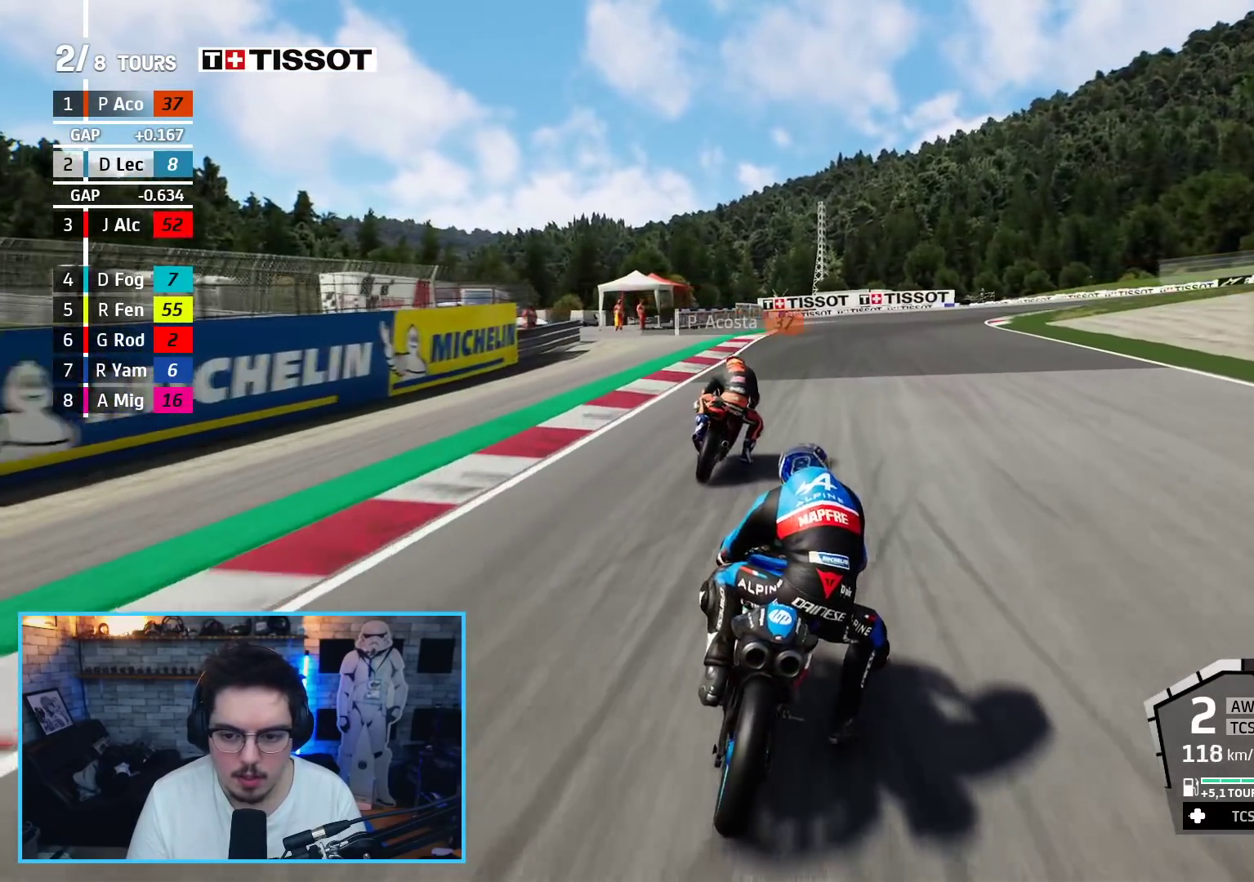
{"buttons": ["L2"], "left_stick": "up-right", "right_stick": "center", "events": []}
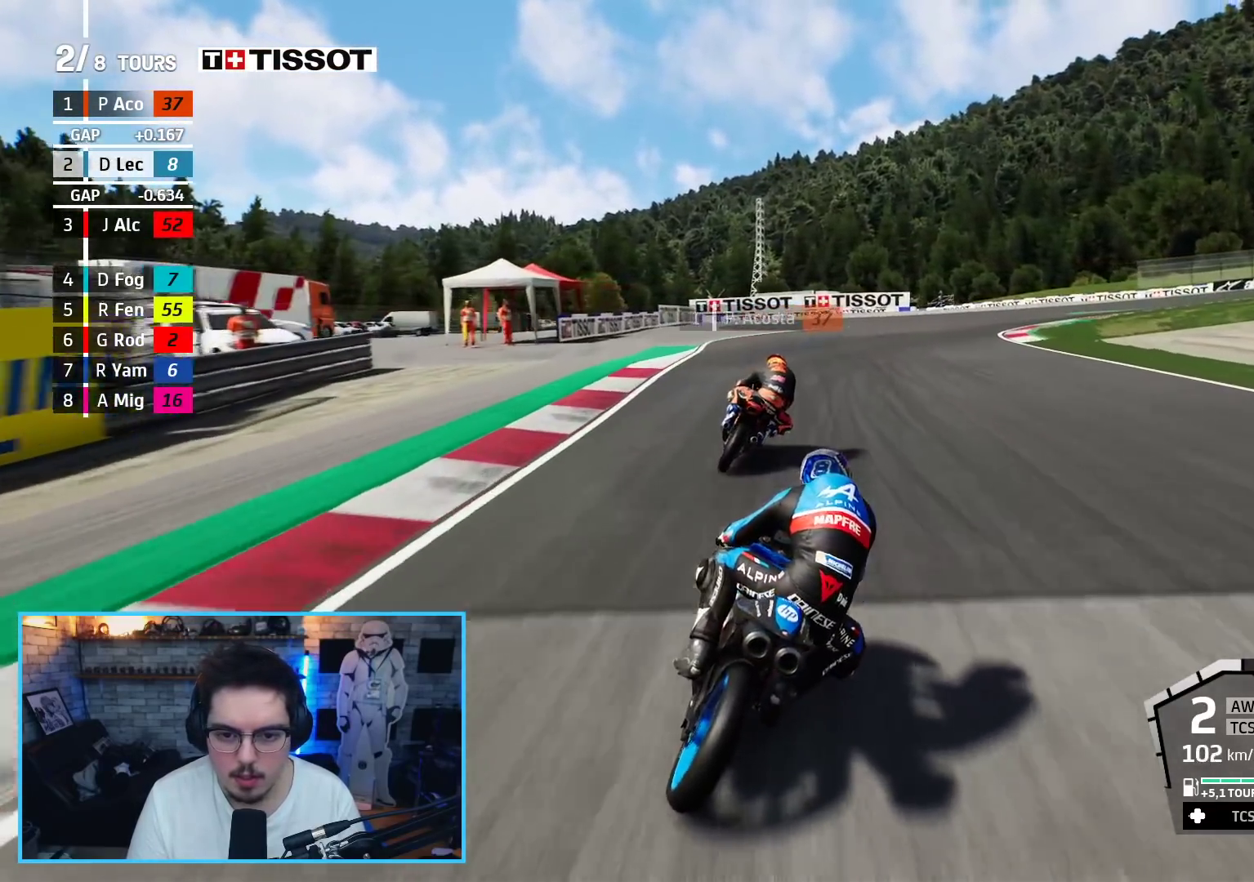
{"buttons": ["L2"], "left_stick": "up-right", "right_stick": "center", "events": []}
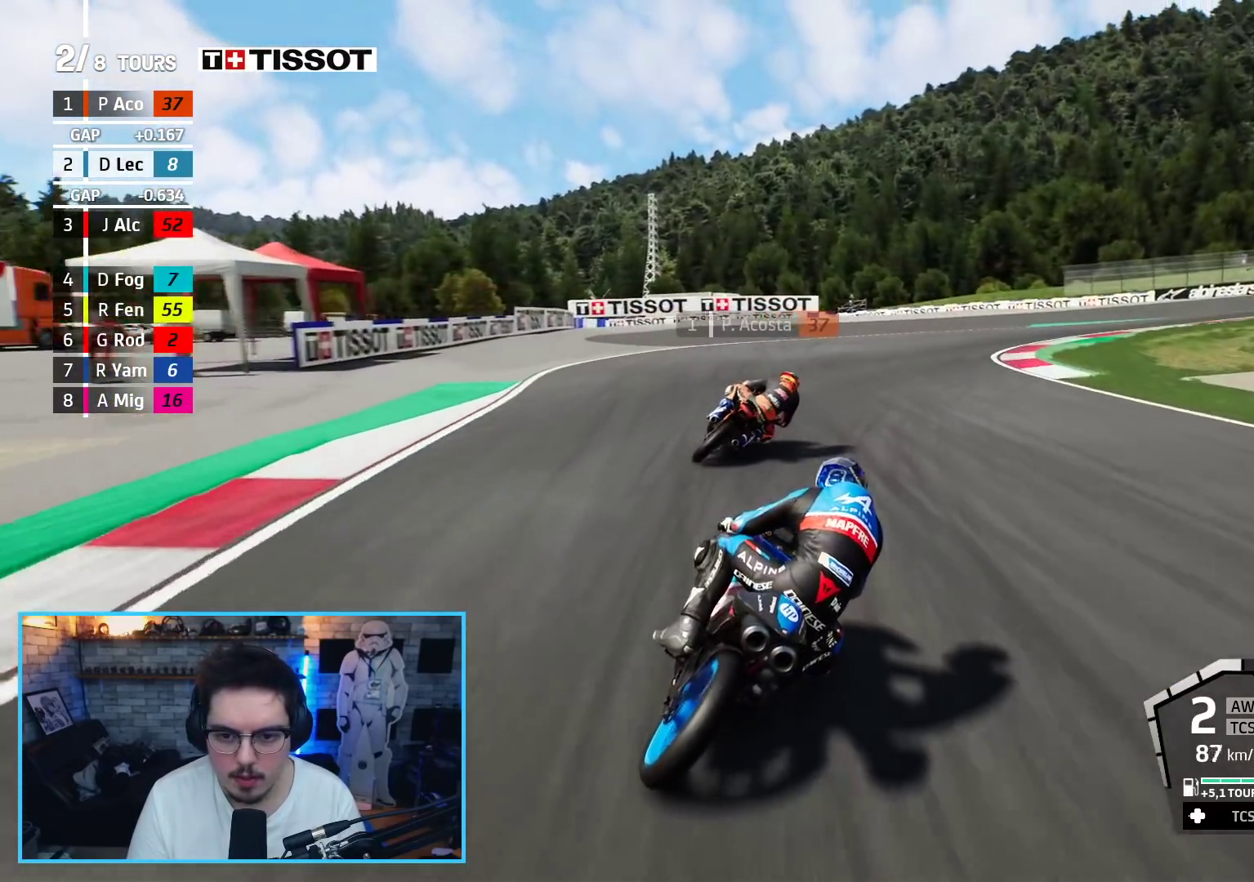
{"buttons": ["A", "L2"], "left_stick": "up-right", "right_stick": "center", "events": [[33, "A", "down"], [117, "A", "up"], [400, "A", "down"]]}
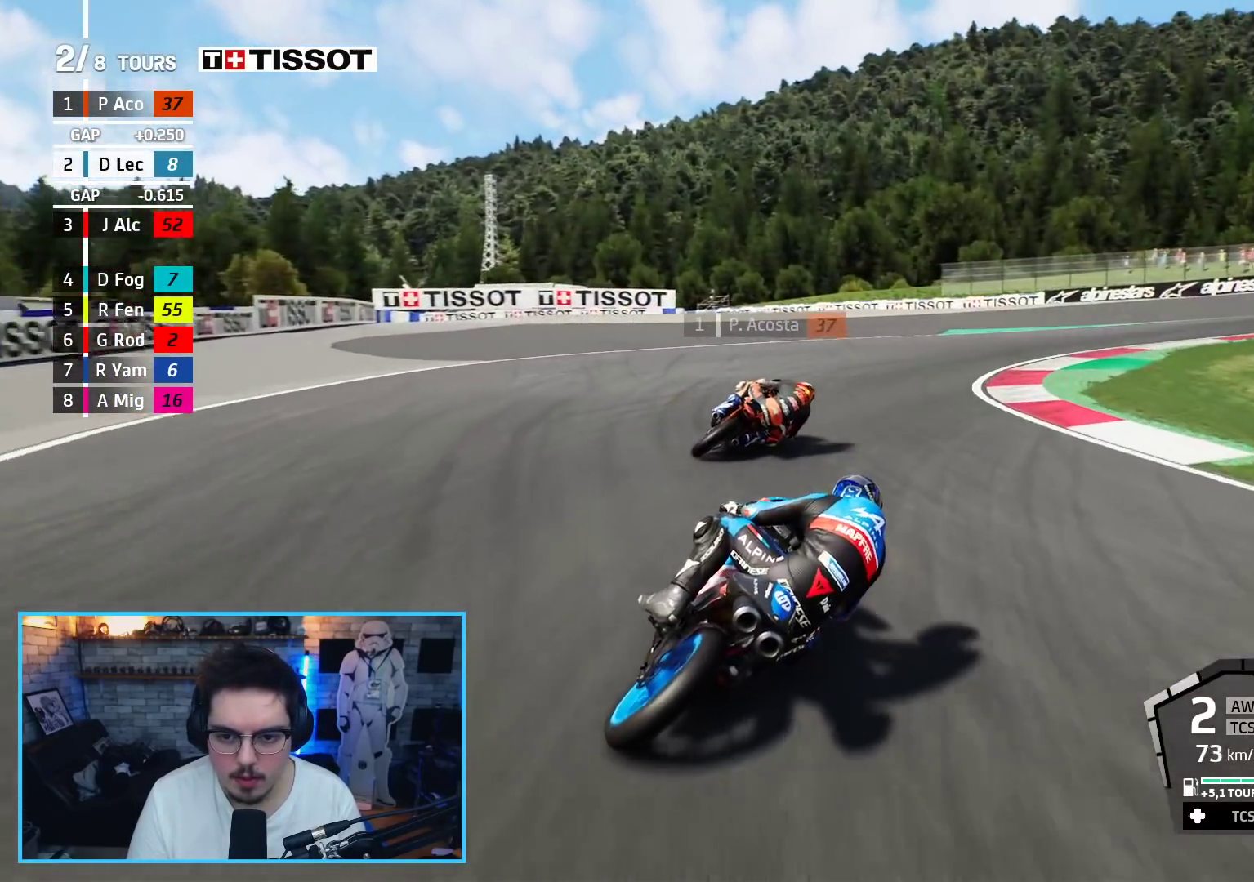
{"buttons": ["L2"], "left_stick": "up-right", "right_stick": "center", "events": [[17, "A", "up"], [100, "A", "down"], [200, "A", "up"], [283, "A", "down"], [383, "A", "up"]]}
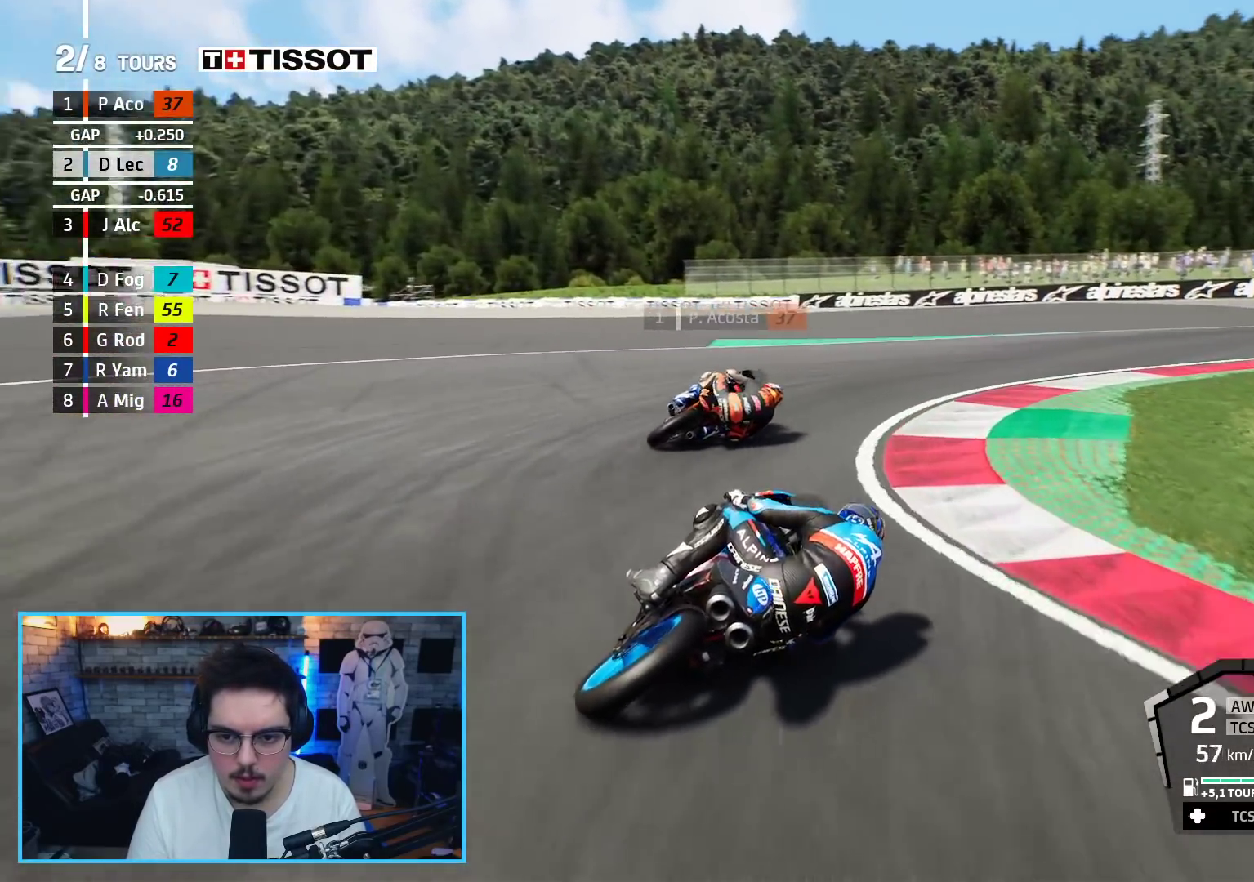
{"buttons": ["R2"], "left_stick": "up-right", "right_stick": "center", "events": [[50, "L2", "up"], [267, "R2", "down"]]}
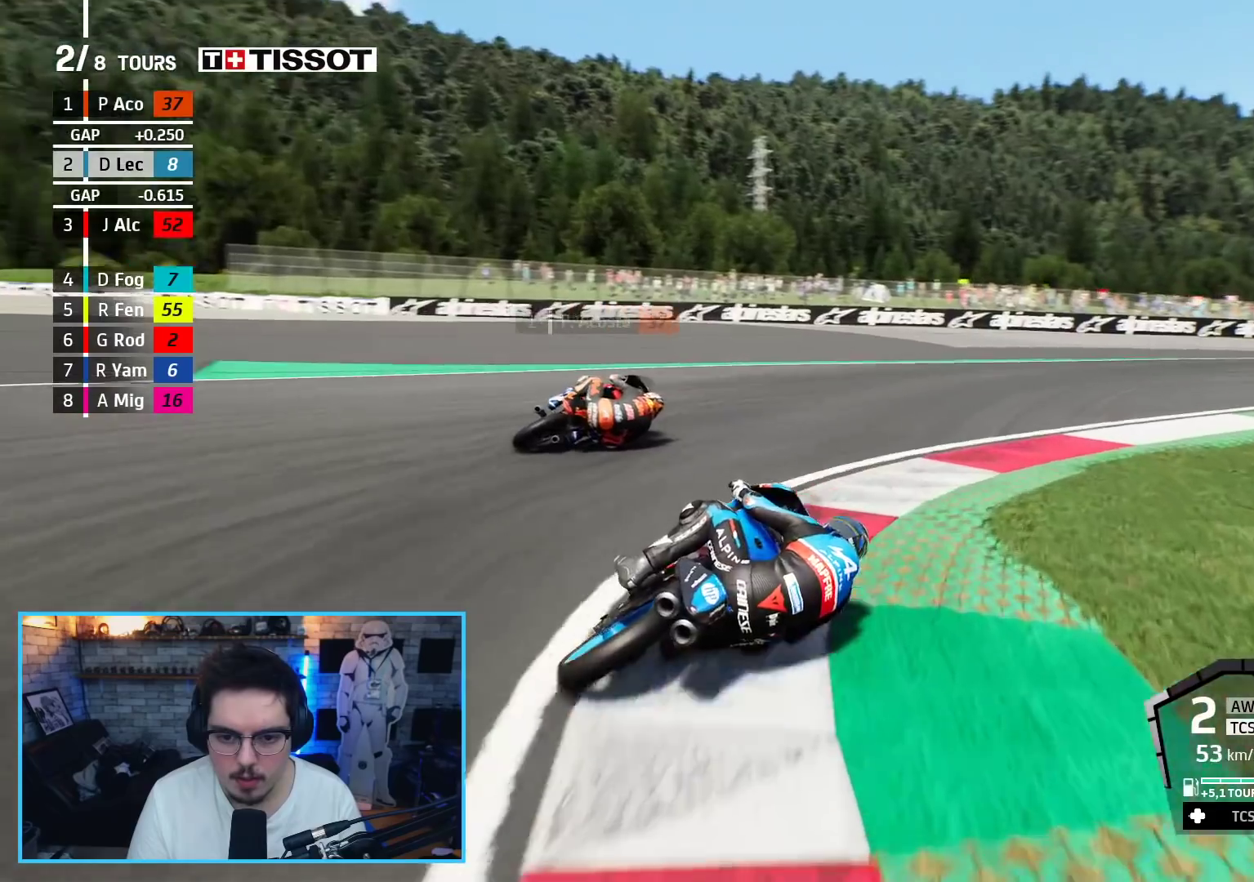
{"buttons": ["R2"], "left_stick": "up-right", "right_stick": "center", "events": []}
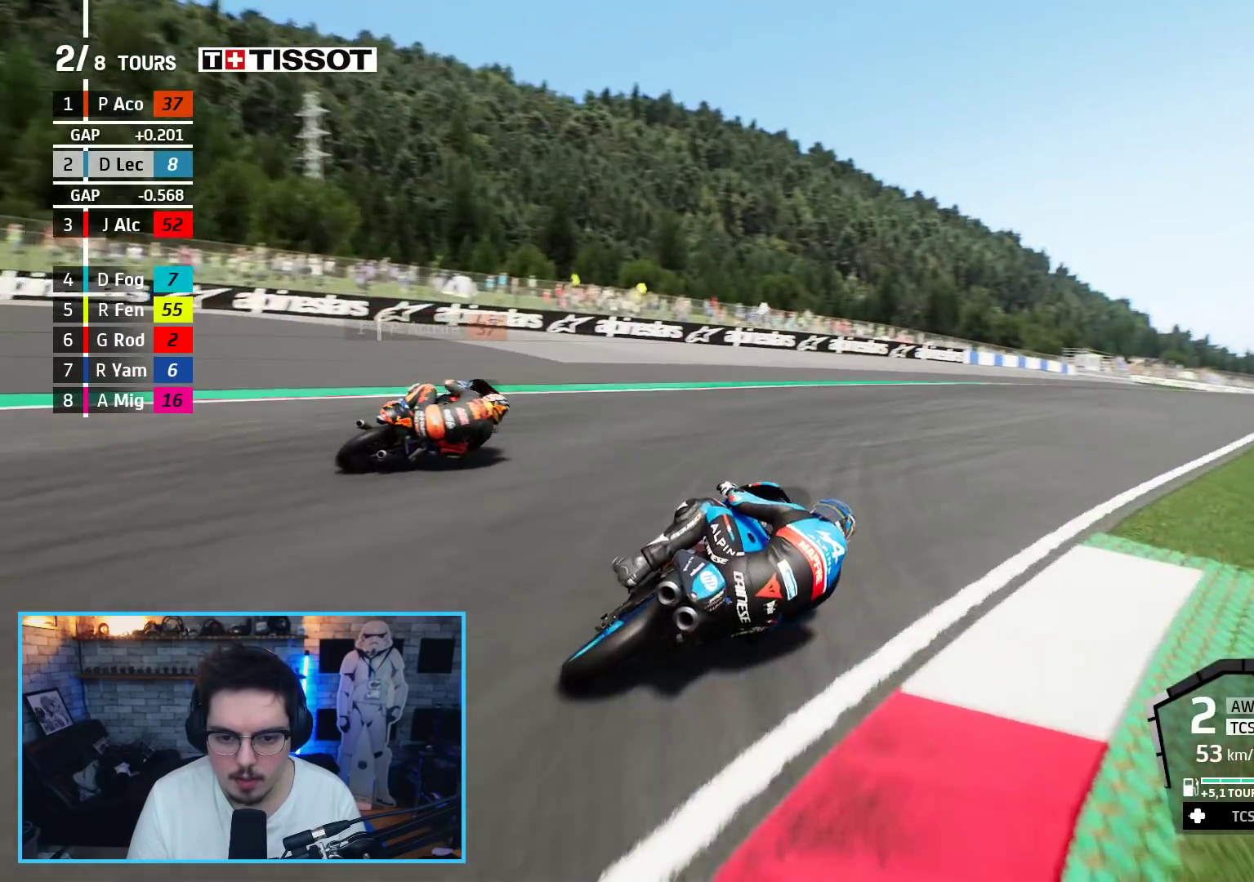
{"buttons": ["R2"], "left_stick": "up", "right_stick": "center", "events": [[233, "left_stick", "up"]]}
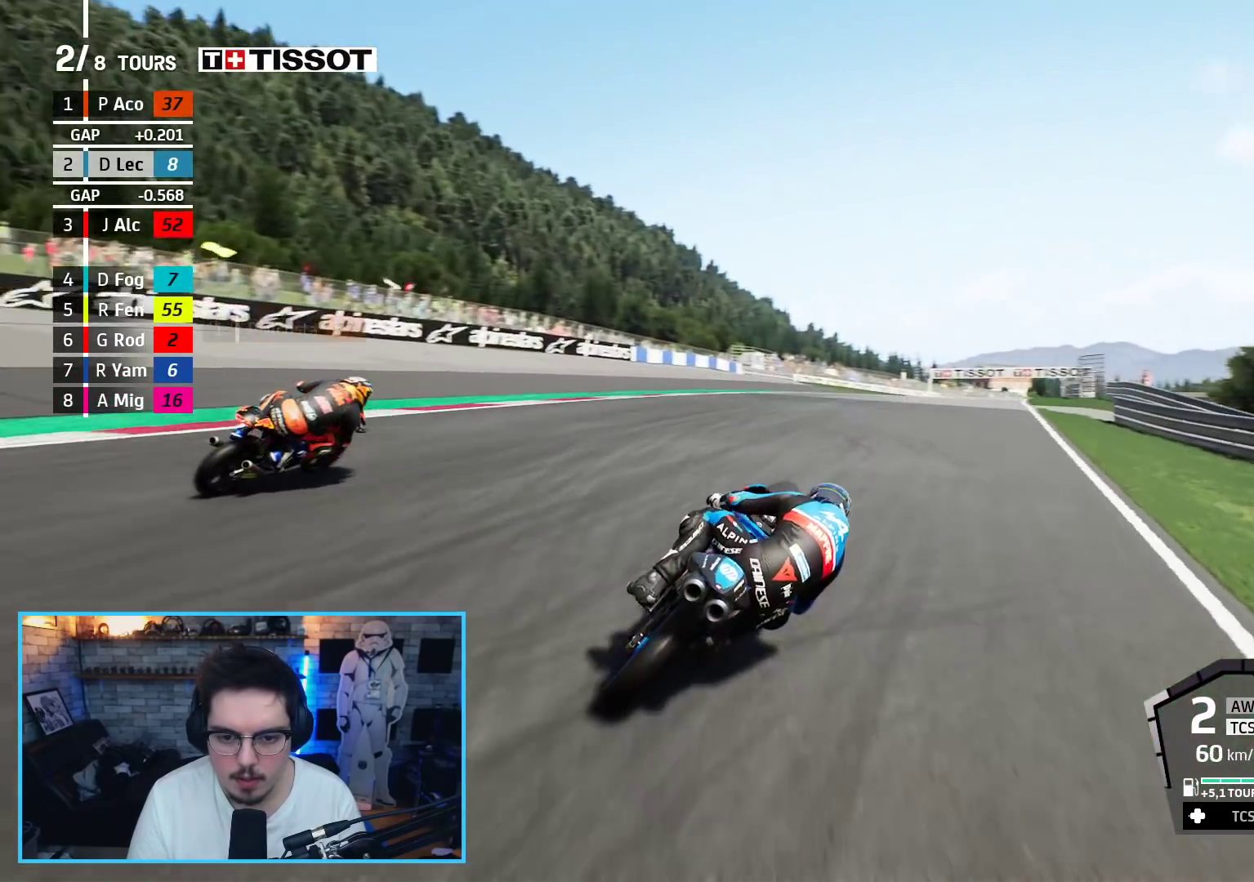
{"buttons": ["R2"], "left_stick": "up", "right_stick": "center", "events": []}
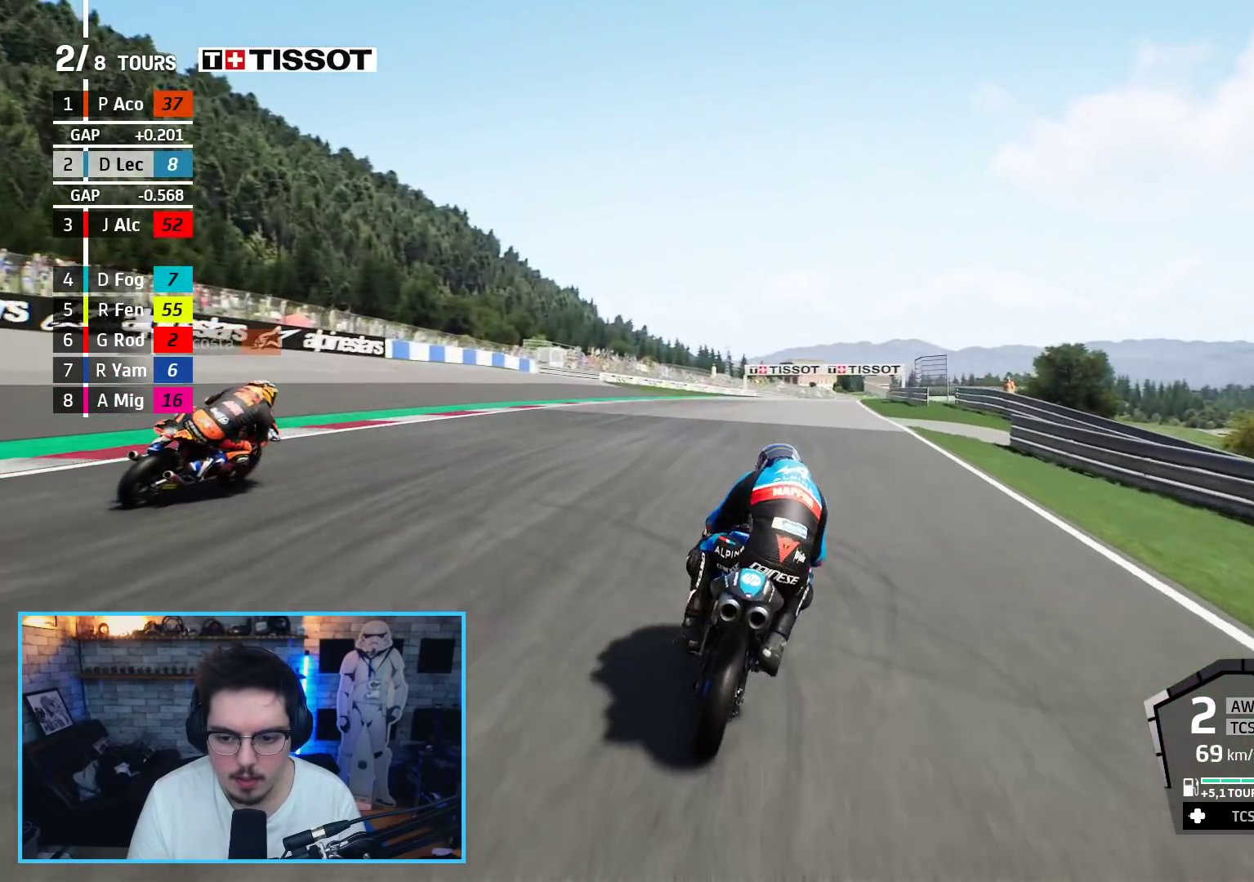
{"buttons": ["R2"], "left_stick": "up", "right_stick": "center", "events": []}
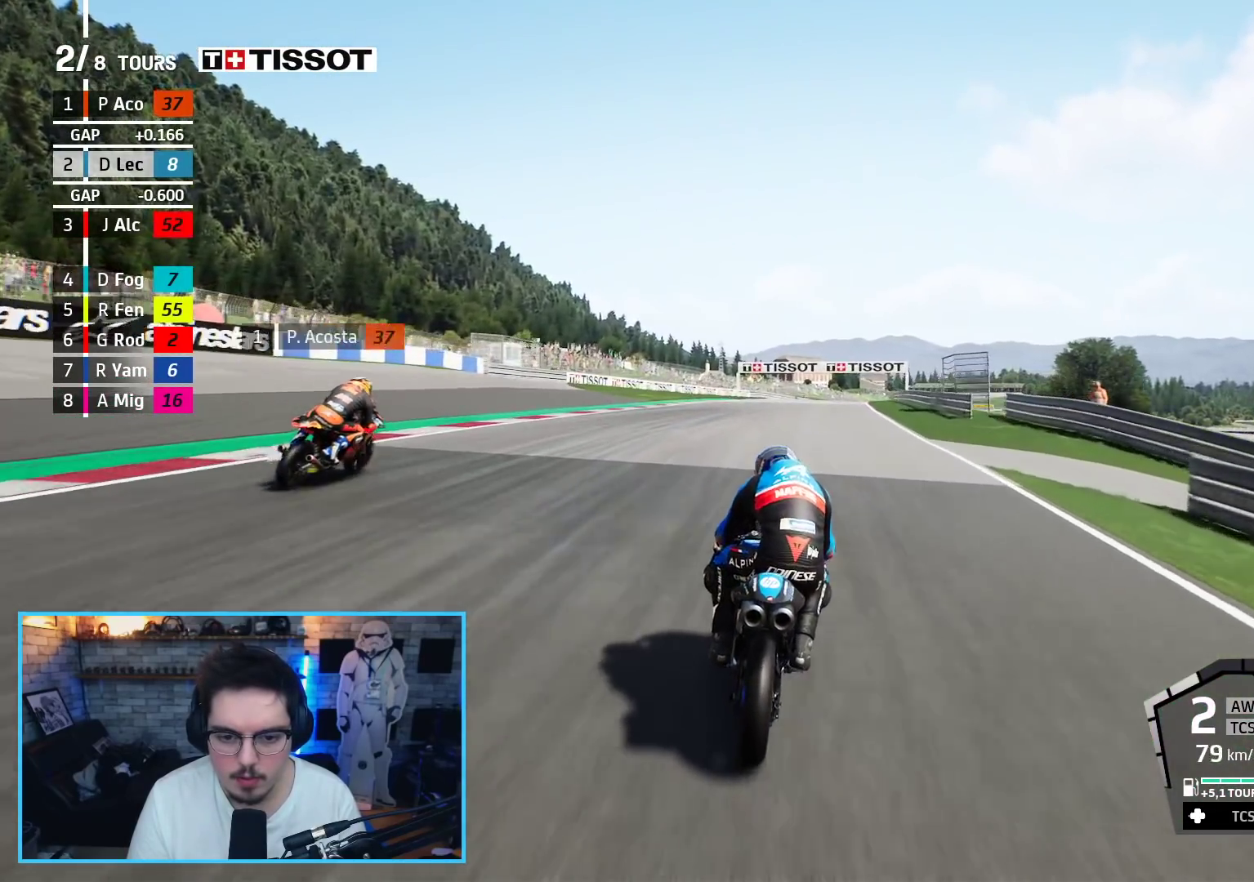
{"buttons": ["R2"], "left_stick": "up", "right_stick": "center", "events": [[67, "left_stick", "center"], [283, "left_stick", "up"]]}
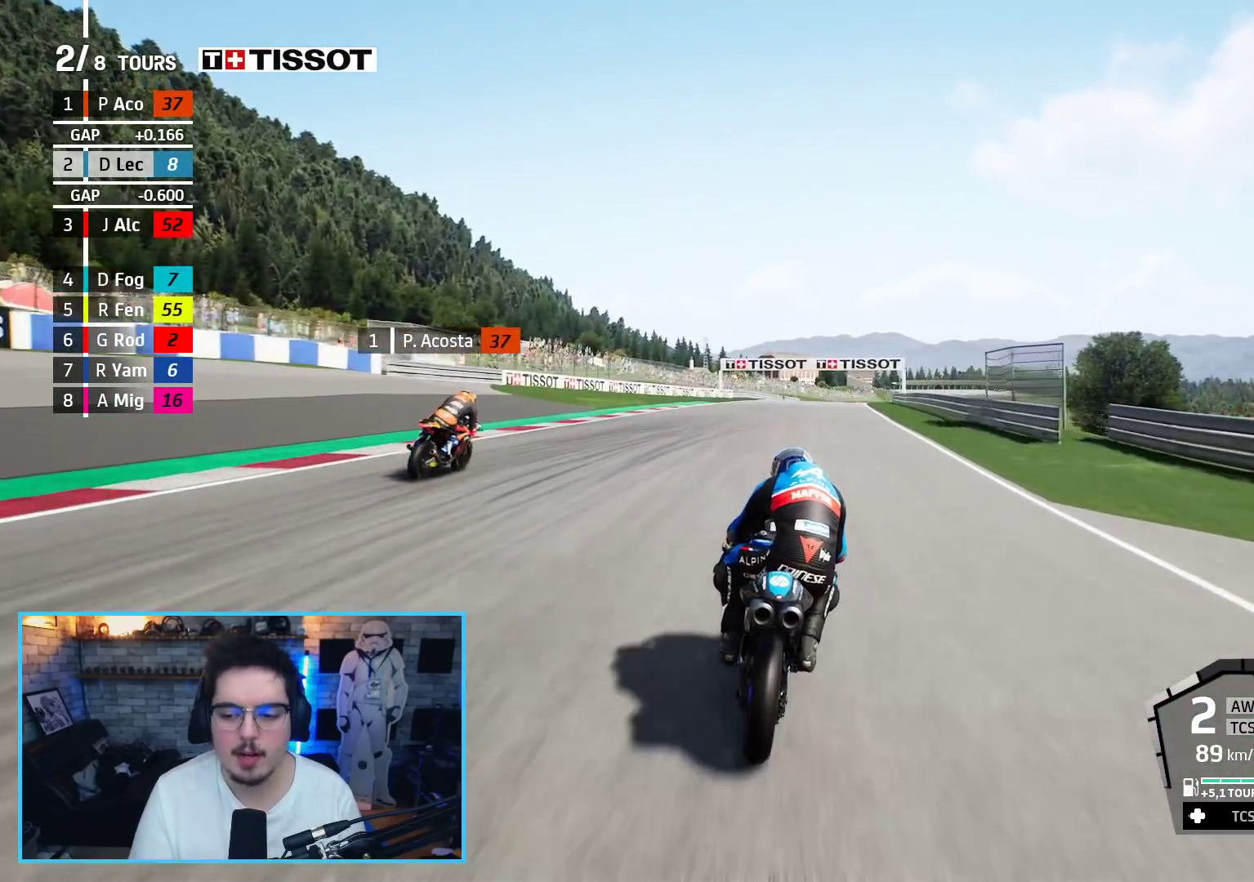
{"buttons": ["R2"], "left_stick": "up", "right_stick": "center", "events": []}